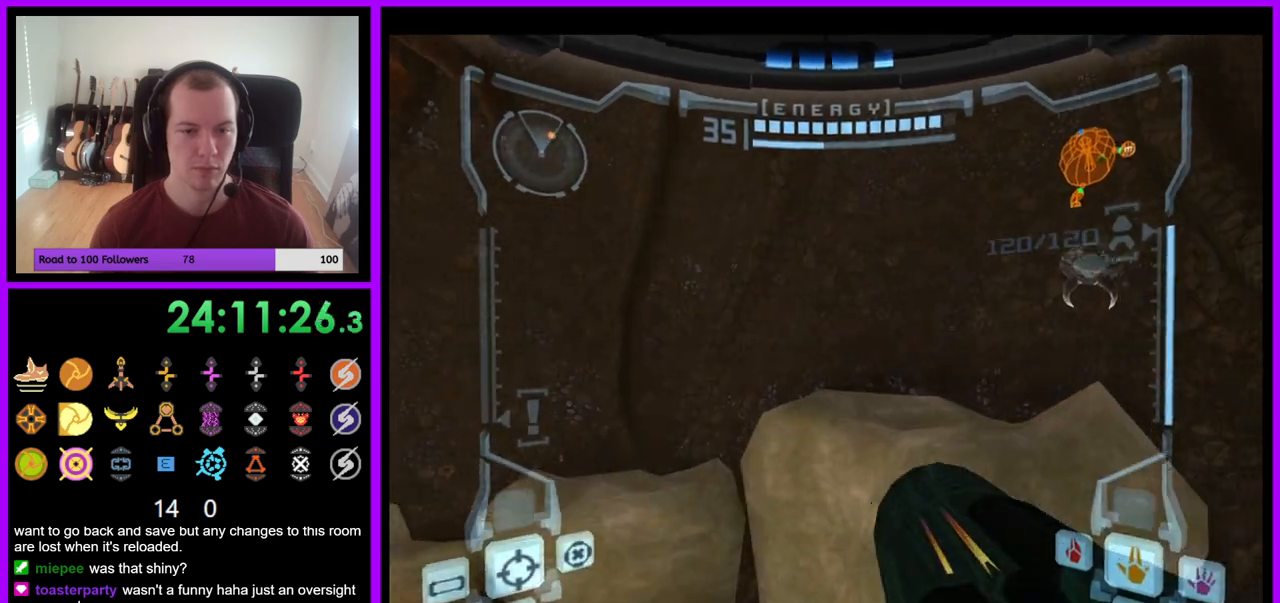
Gameplay with a controller (Nintendo layout); each line is a JSON object with the inputs held at the frame after it. "events" lists button and stick changes between this image and that frame as [ms after this image, input, new state], when the widget could be followed in between. Not read: L3 R3 START Z.
{"buttons": [], "left_stick": "down", "right_stick": "center", "events": []}
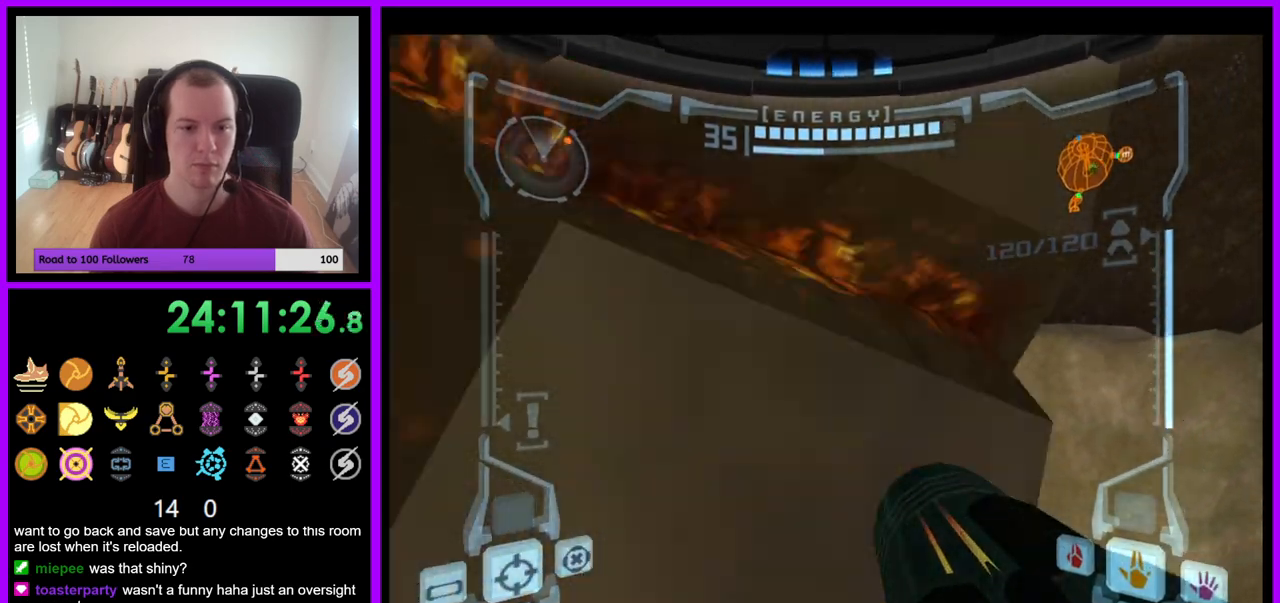
{"buttons": [], "left_stick": "down", "right_stick": "center", "events": [[17, "B", "down"], [167, "B", "up"]]}
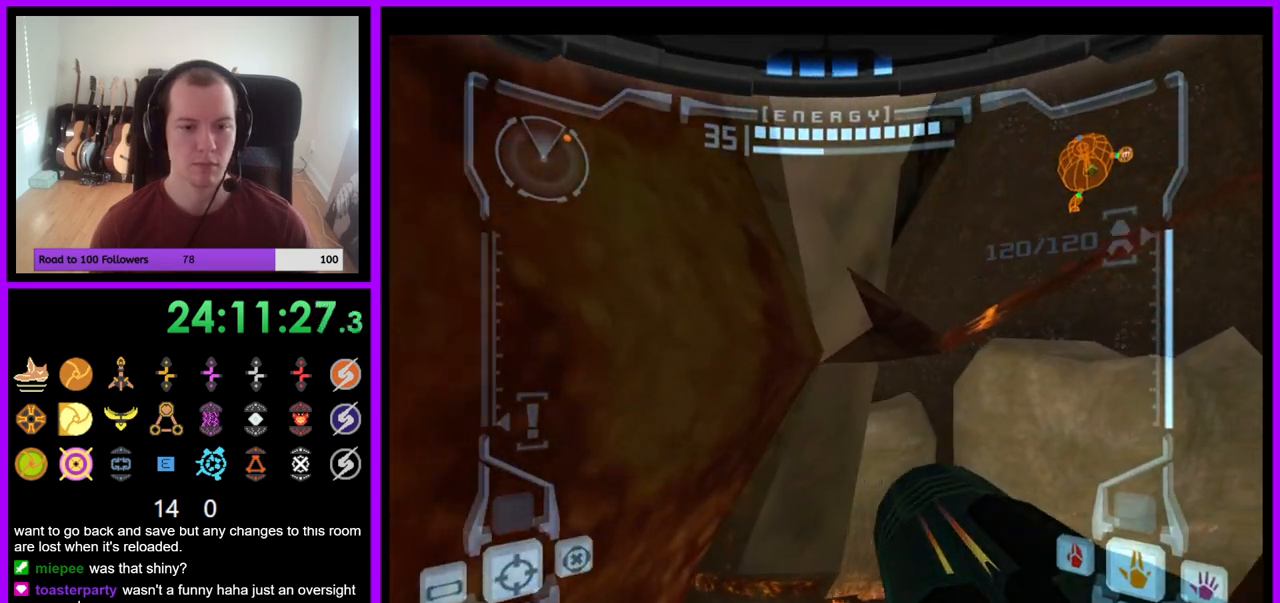
{"buttons": ["L1"], "left_stick": "left", "right_stick": "center", "events": [[50, "left_stick", "down-left"], [133, "L1", "down"], [150, "left_stick", "left"], [283, "left_stick", "down-left"], [417, "left_stick", "left"]]}
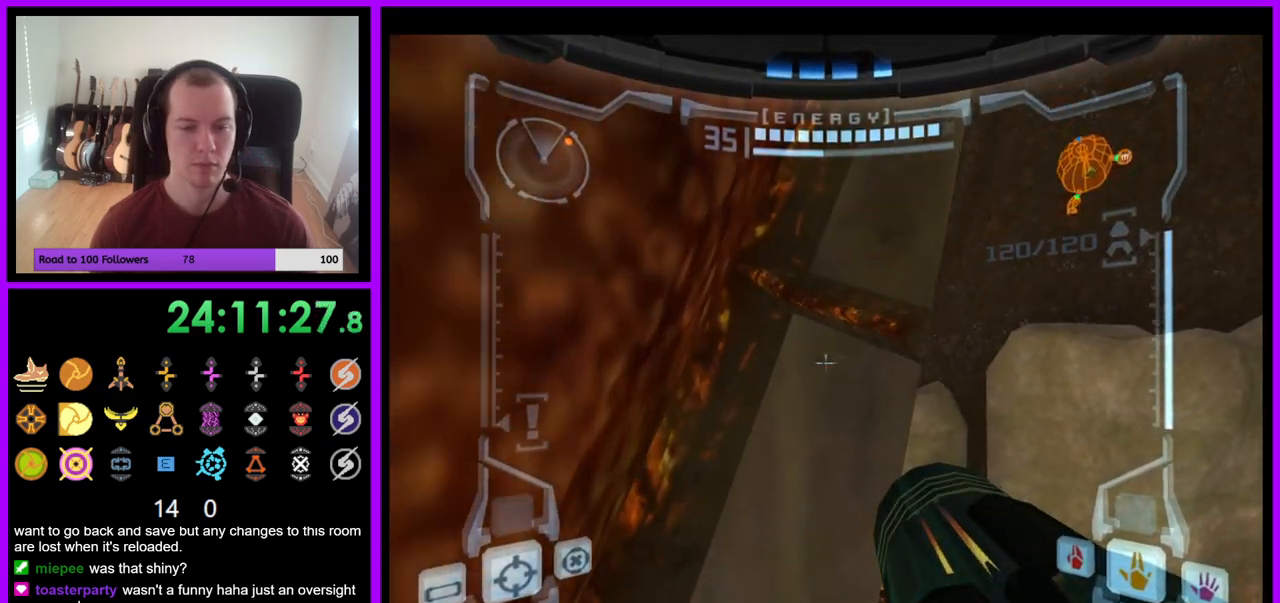
{"buttons": ["L1"], "left_stick": "center", "right_stick": "center", "events": [[117, "left_stick", "center"]]}
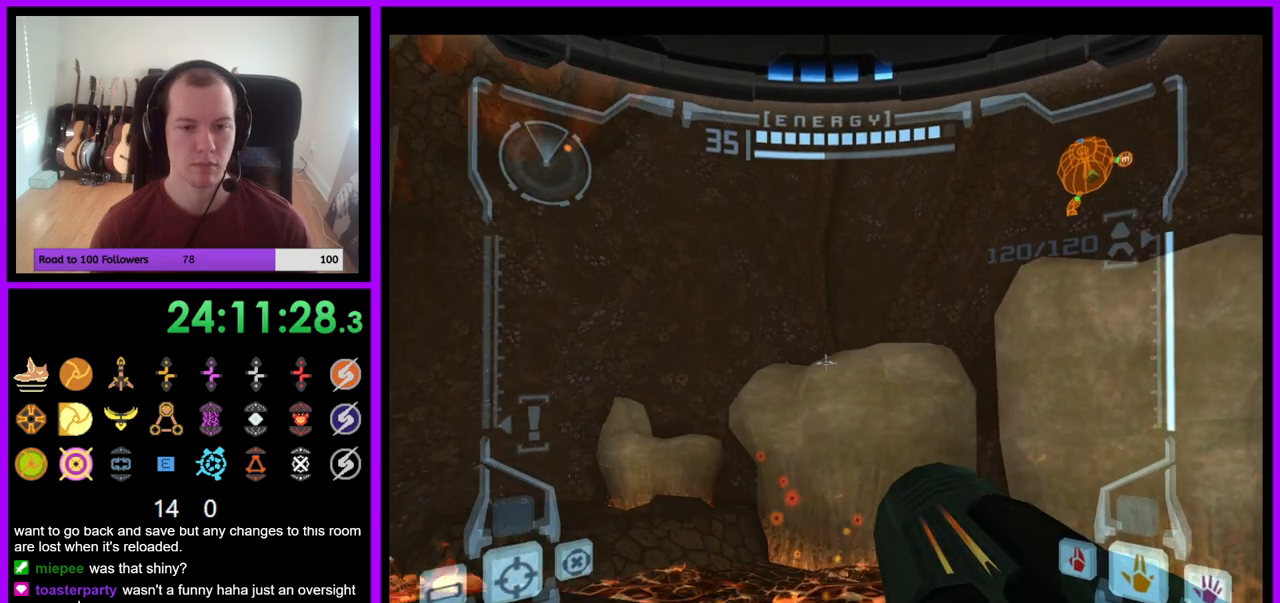
{"buttons": ["L1"], "left_stick": "up-left", "right_stick": "center", "events": [[267, "left_stick", "up"], [317, "B", "down"], [383, "left_stick", "up-left"], [417, "B", "up"]]}
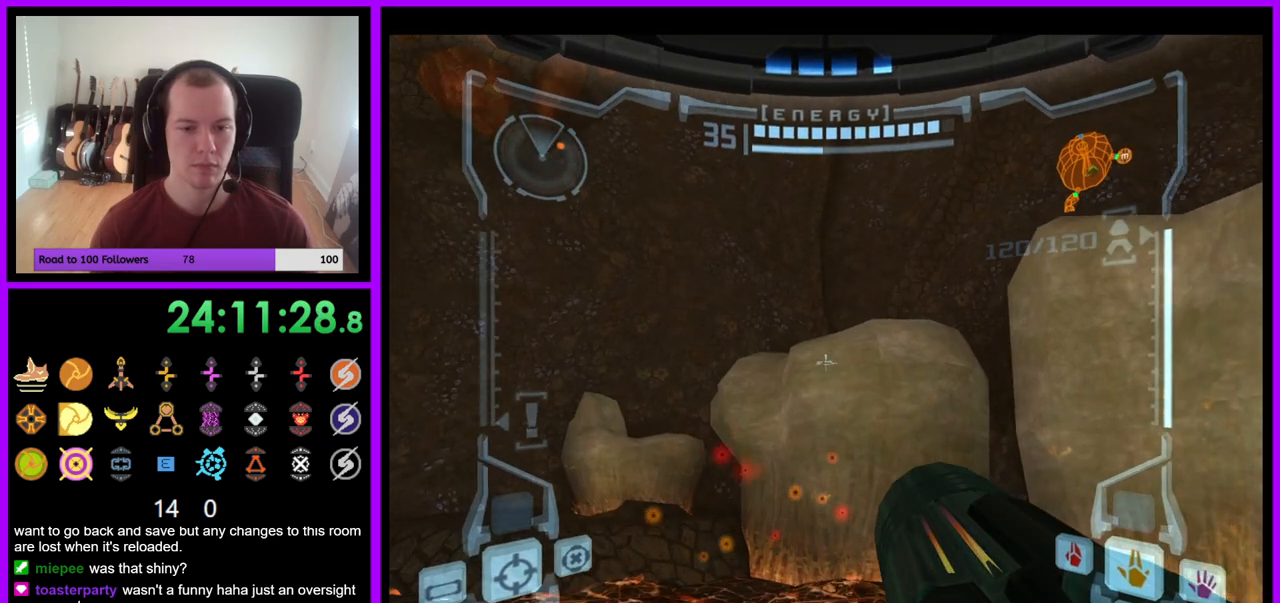
{"buttons": ["L1"], "left_stick": "up-left", "right_stick": "center", "events": [[100, "L1", "up"], [450, "L1", "down"]]}
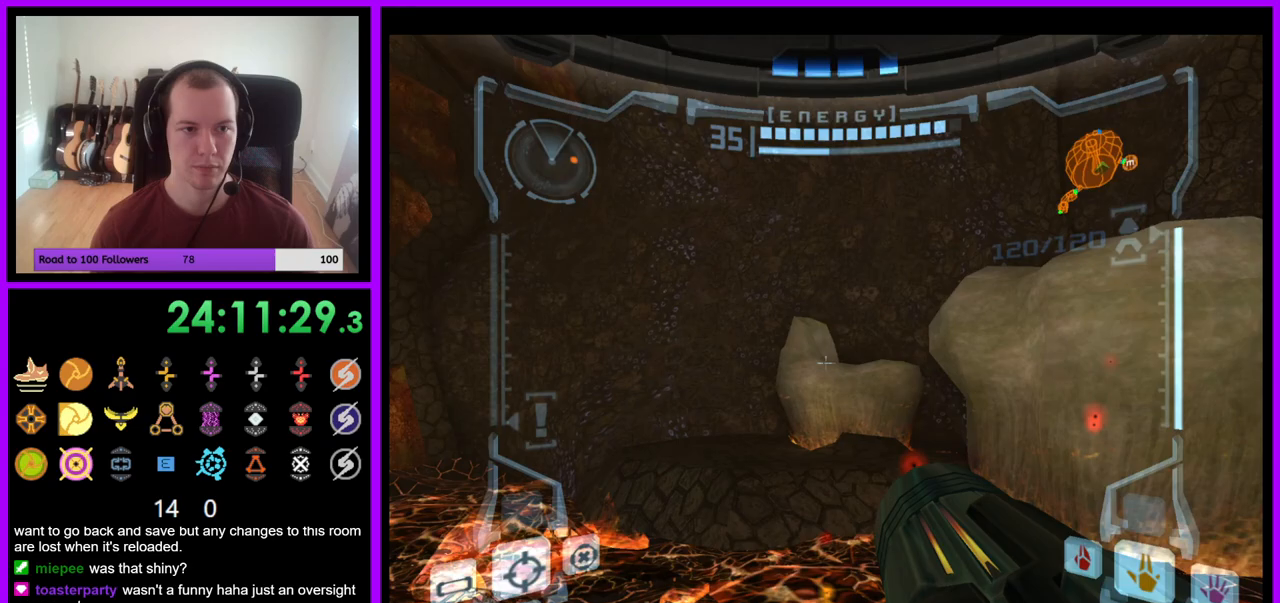
{"buttons": ["B", "L1"], "left_stick": "left", "right_stick": "center", "events": [[50, "left_stick", "left"], [483, "B", "down"]]}
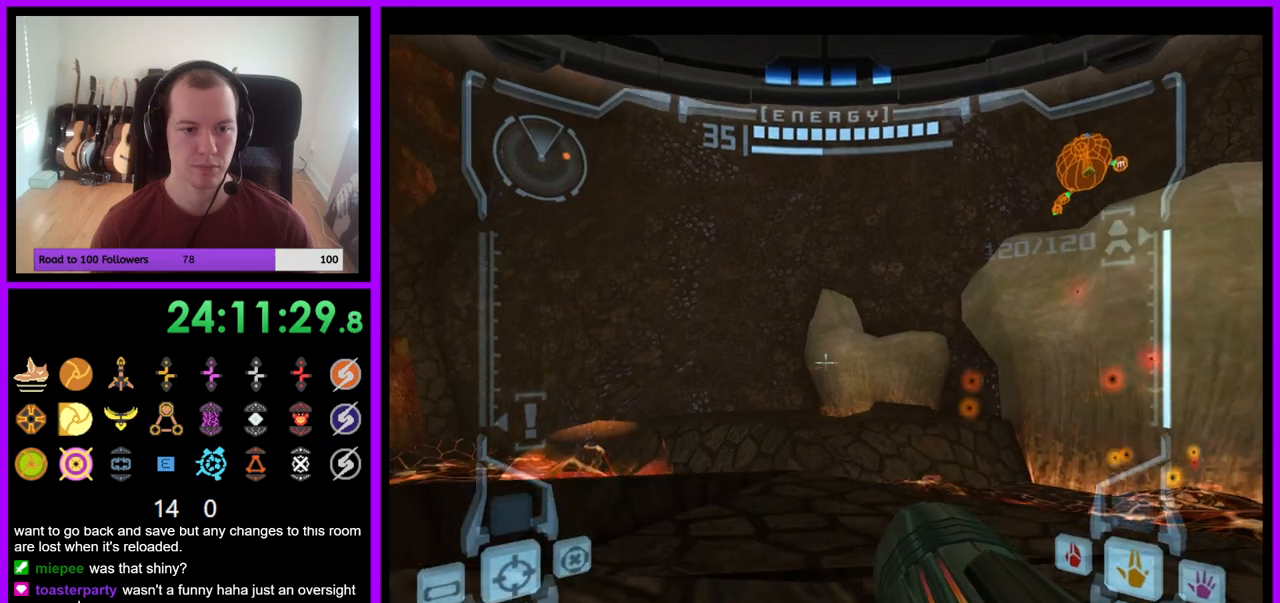
{"buttons": [], "left_stick": "right", "right_stick": "center", "events": [[100, "B", "up"], [267, "L1", "up"], [350, "left_stick", "up"], [500, "left_stick", "right"]]}
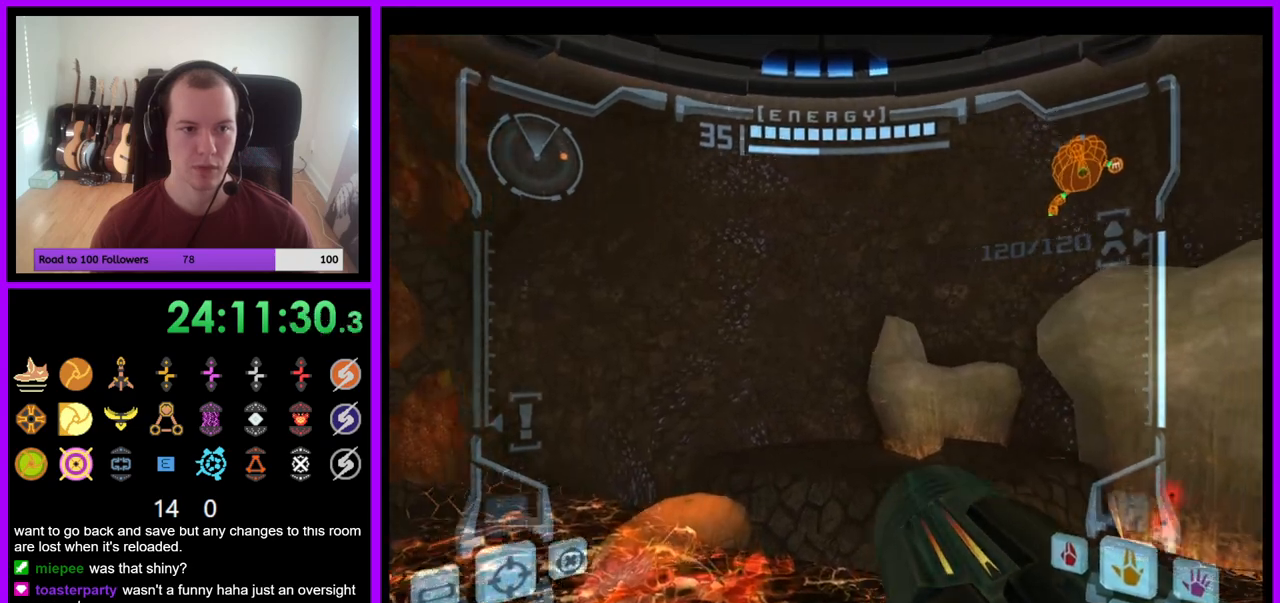
{"buttons": [], "left_stick": "down-right", "right_stick": "center", "events": [[167, "right_stick", "up-right"], [217, "left_stick", "down-right"], [233, "right_stick", "center"]]}
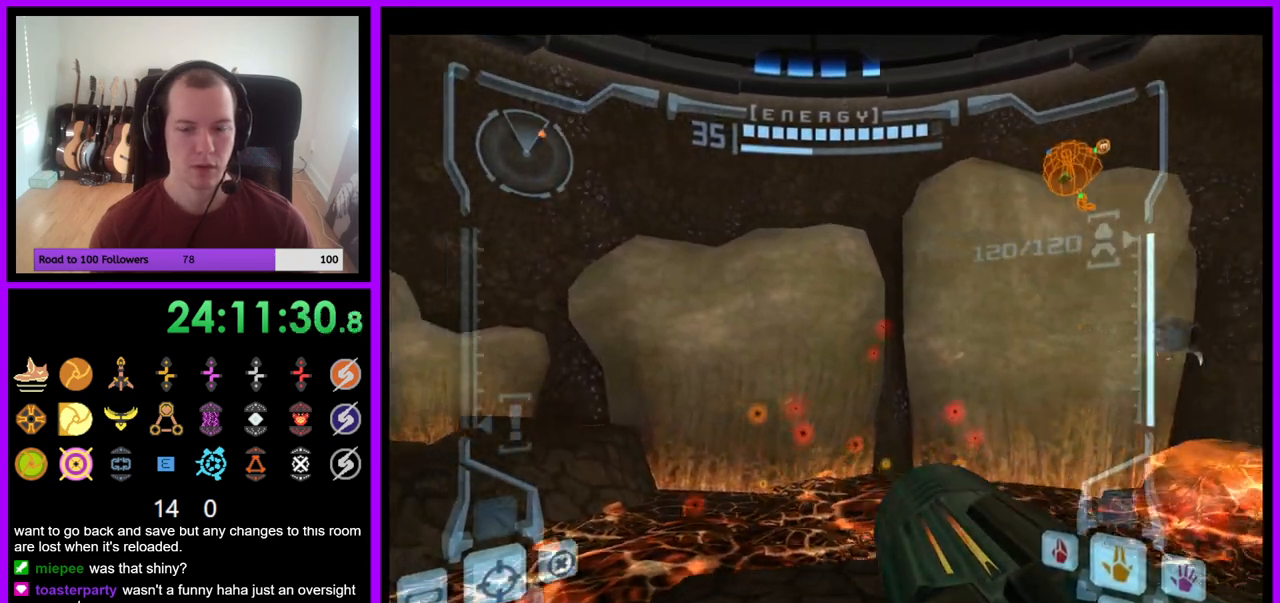
{"buttons": [], "left_stick": "right", "right_stick": "center", "events": [[317, "left_stick", "right"]]}
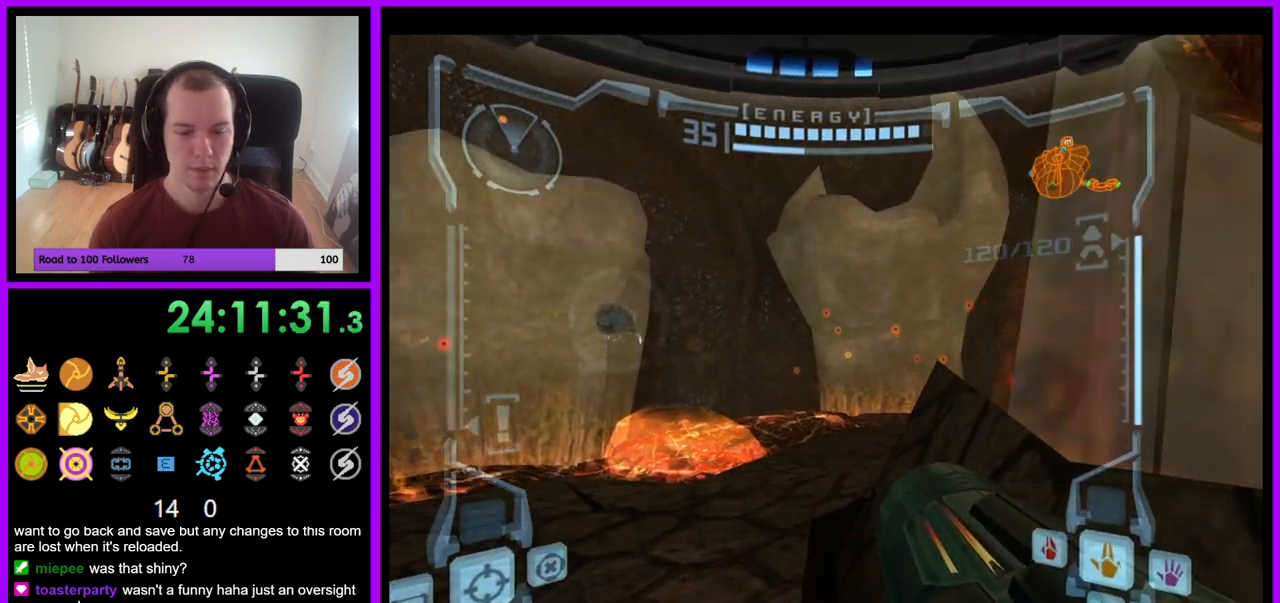
{"buttons": [], "left_stick": "center", "right_stick": "center", "events": [[83, "left_stick", "center"], [167, "left_stick", "left"], [367, "left_stick", "center"]]}
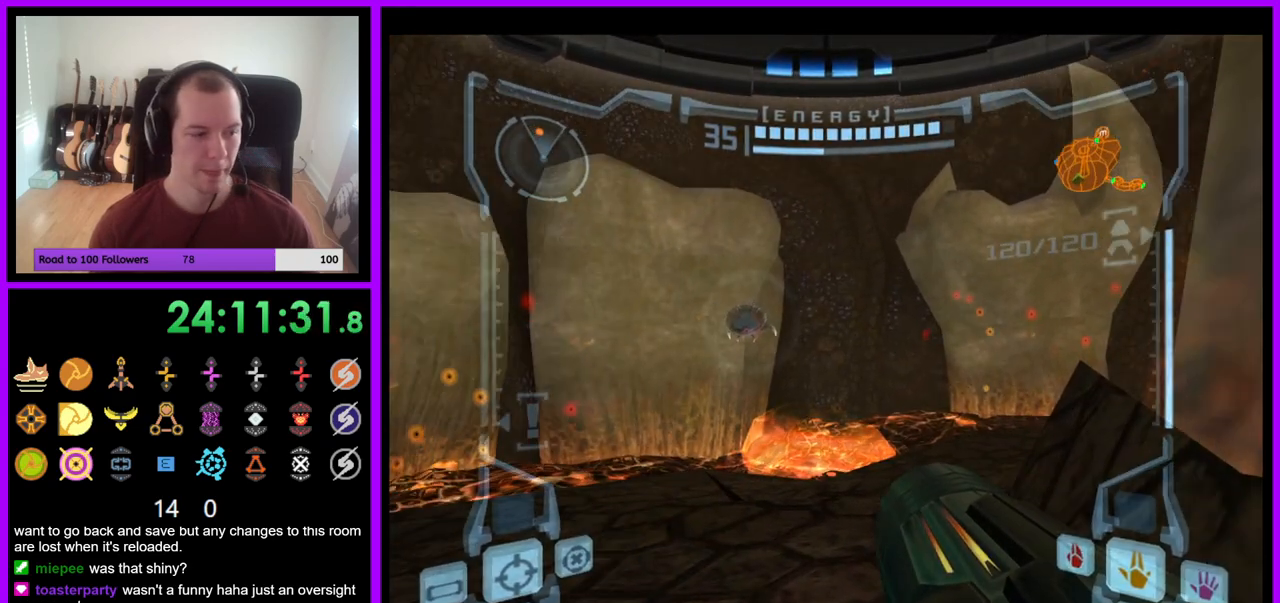
{"buttons": [], "left_stick": "center", "right_stick": "center", "events": [[67, "left_stick", "left"], [350, "left_stick", "center"]]}
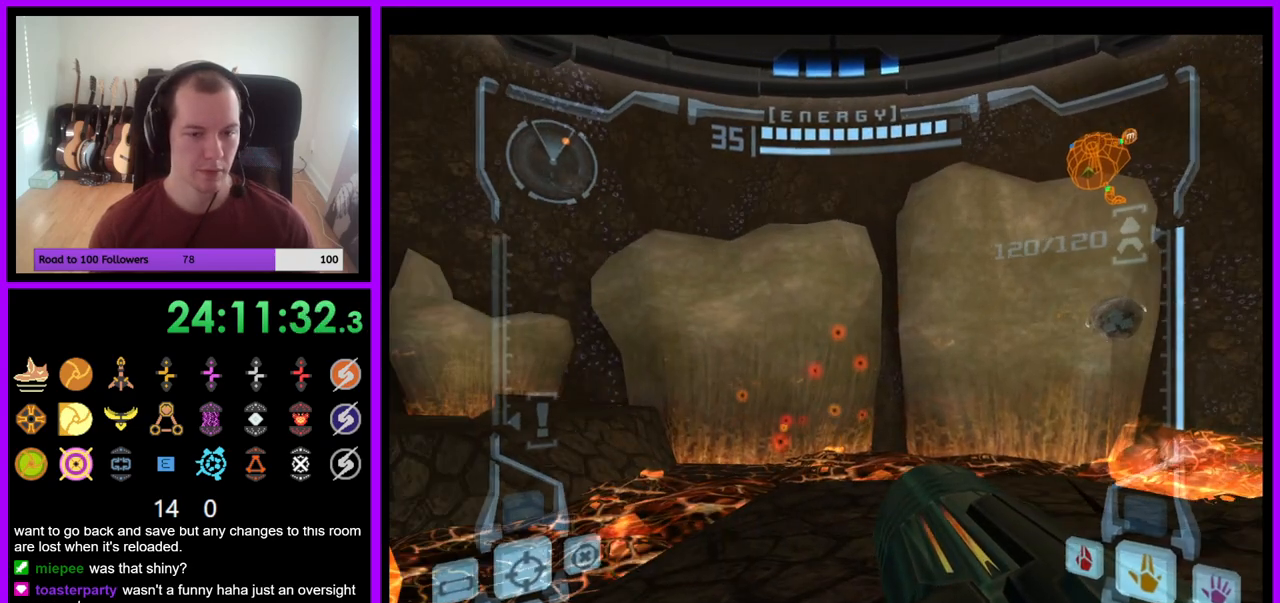
{"buttons": ["L1"], "left_stick": "down-right", "right_stick": "center", "events": [[167, "left_stick", "down-right"], [183, "L1", "down"]]}
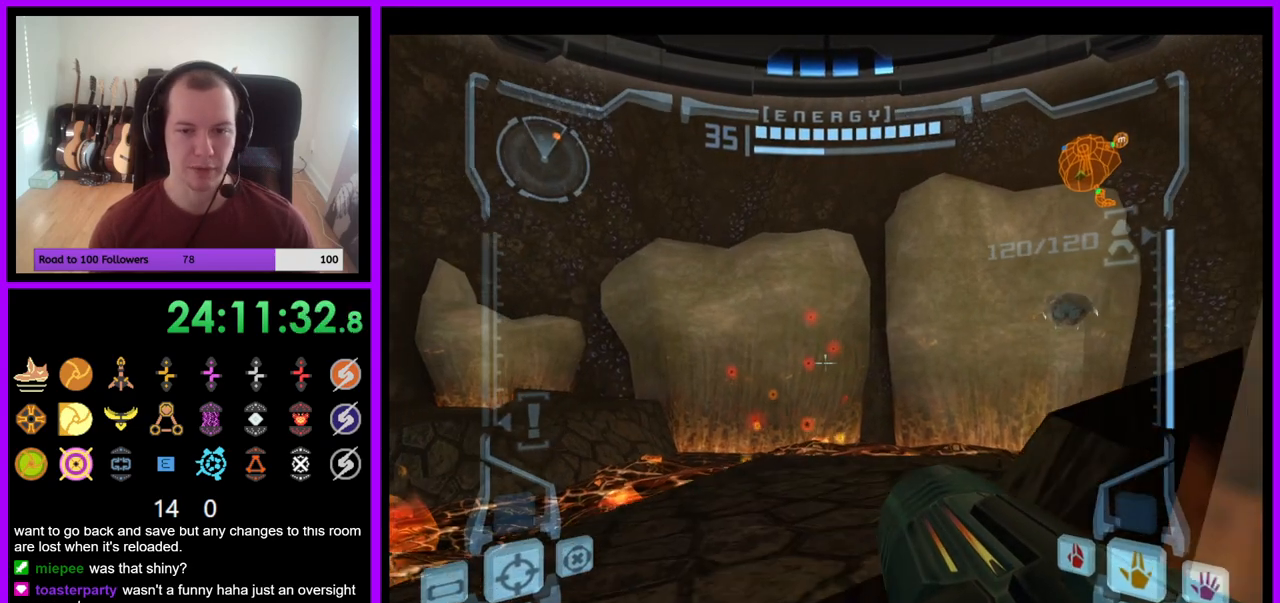
{"buttons": ["L1"], "left_stick": "center", "right_stick": "center", "events": [[100, "left_stick", "center"]]}
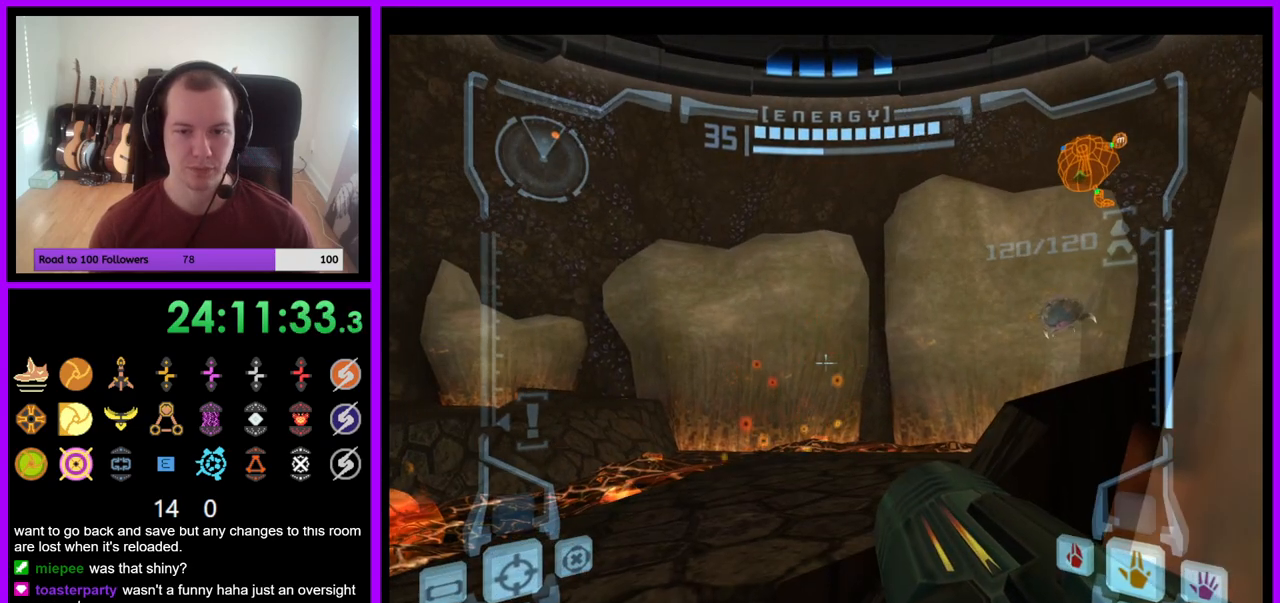
{"buttons": ["L1"], "left_stick": "center", "right_stick": "center", "events": [[117, "B", "down"], [200, "B", "up"]]}
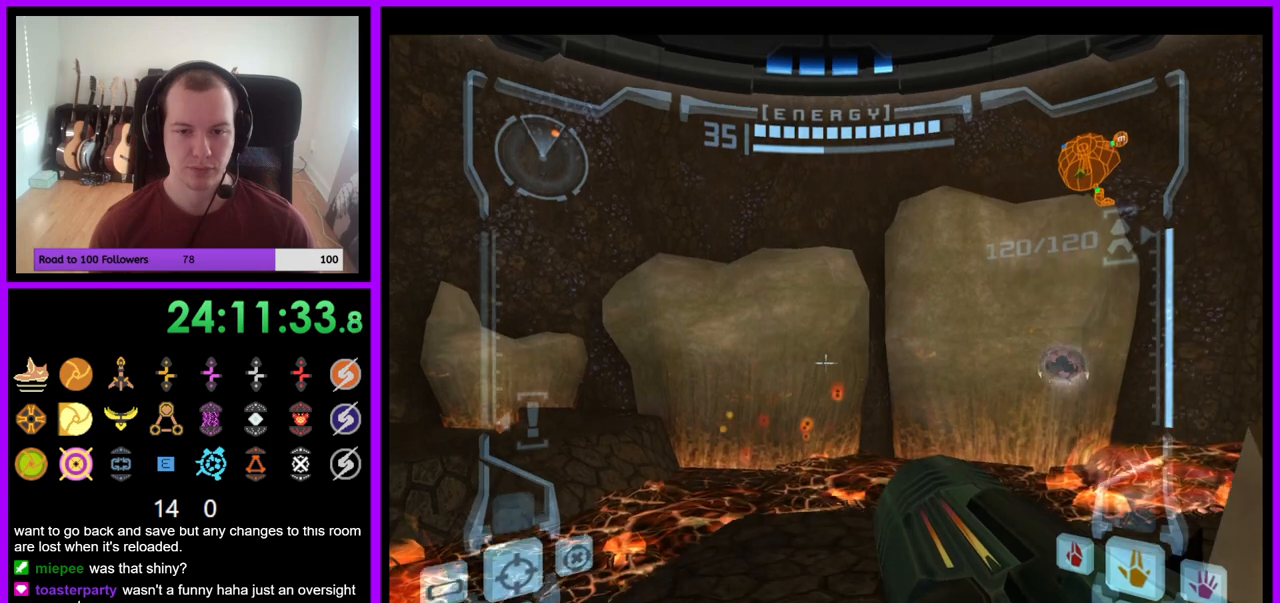
{"buttons": ["L1"], "left_stick": "center", "right_stick": "center", "events": [[200, "left_stick", "down-right"], [333, "left_stick", "center"]]}
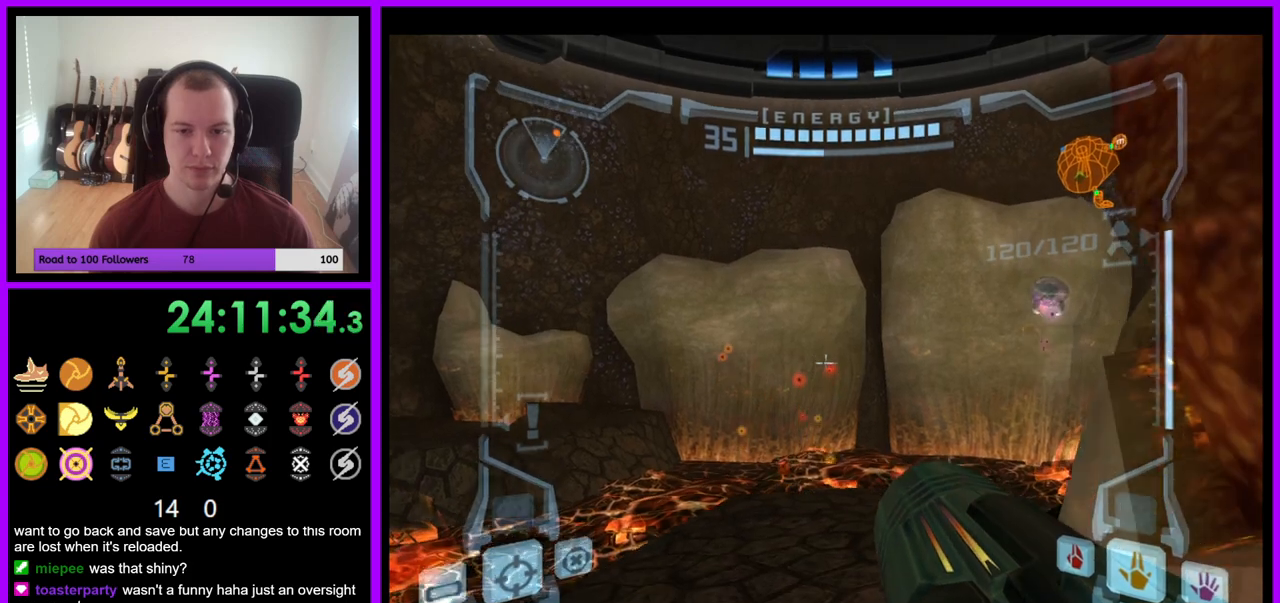
{"buttons": ["L1"], "left_stick": "center", "right_stick": "center", "events": []}
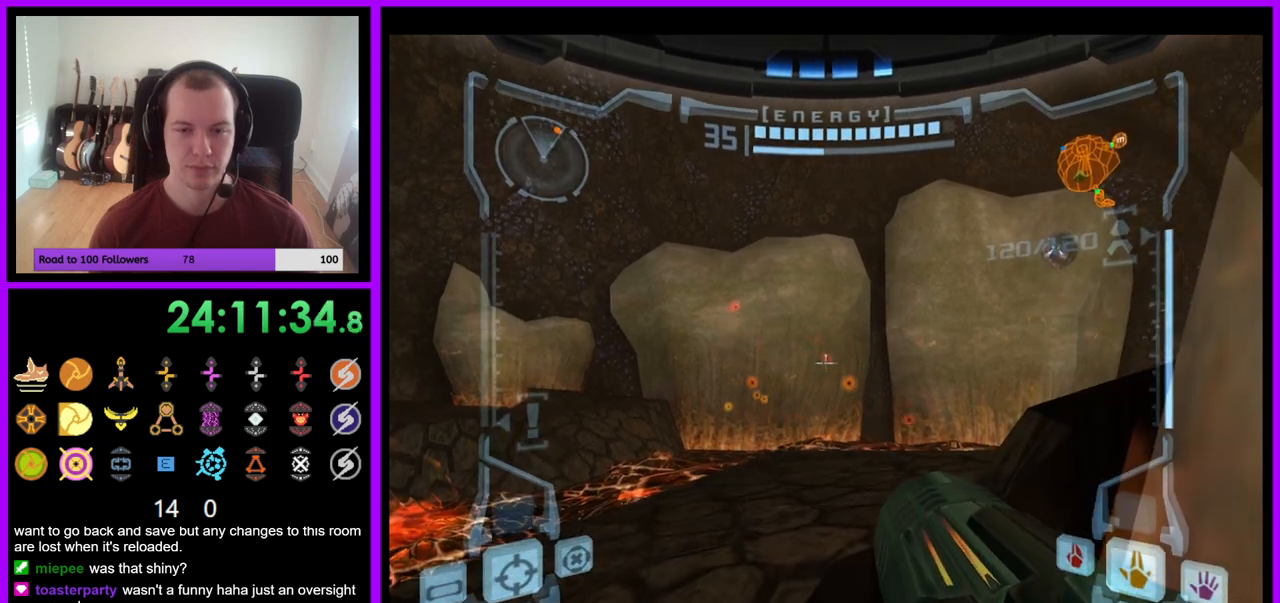
{"buttons": ["L1"], "left_stick": "center", "right_stick": "center", "events": []}
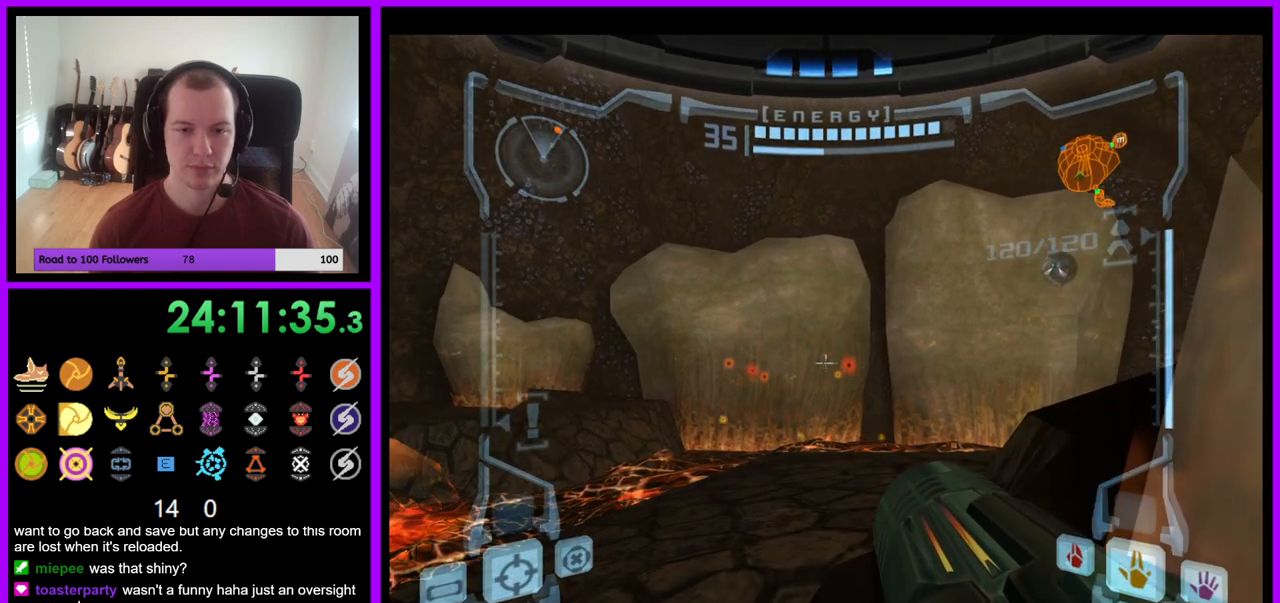
{"buttons": ["L1"], "left_stick": "center", "right_stick": "center", "events": [[300, "left_stick", "left"], [483, "left_stick", "center"]]}
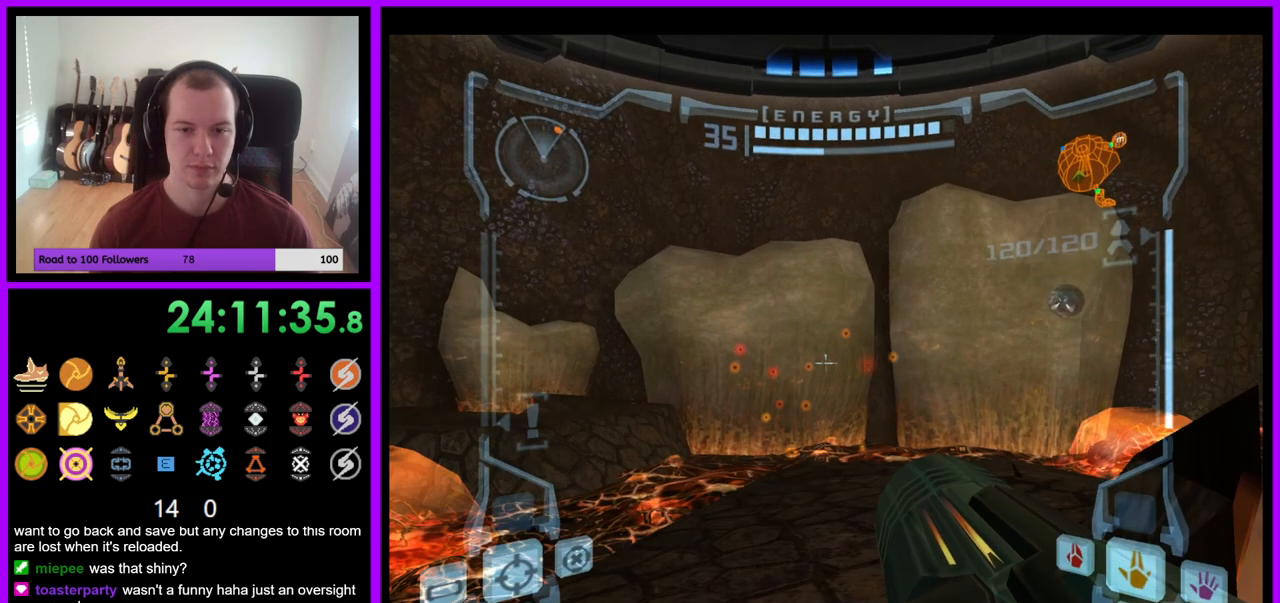
{"buttons": ["L1"], "left_stick": "center", "right_stick": "center", "events": []}
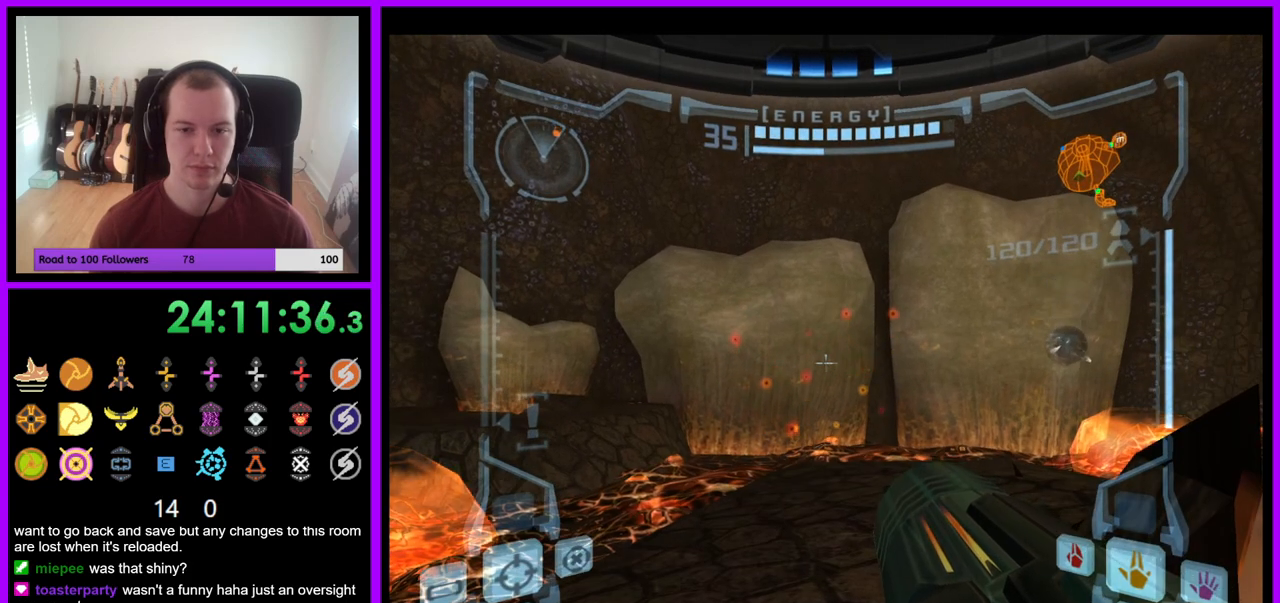
{"buttons": [], "left_stick": "center", "right_stick": "center", "events": [[33, "L1", "up"], [200, "left_stick", "right"], [300, "left_stick", "center"]]}
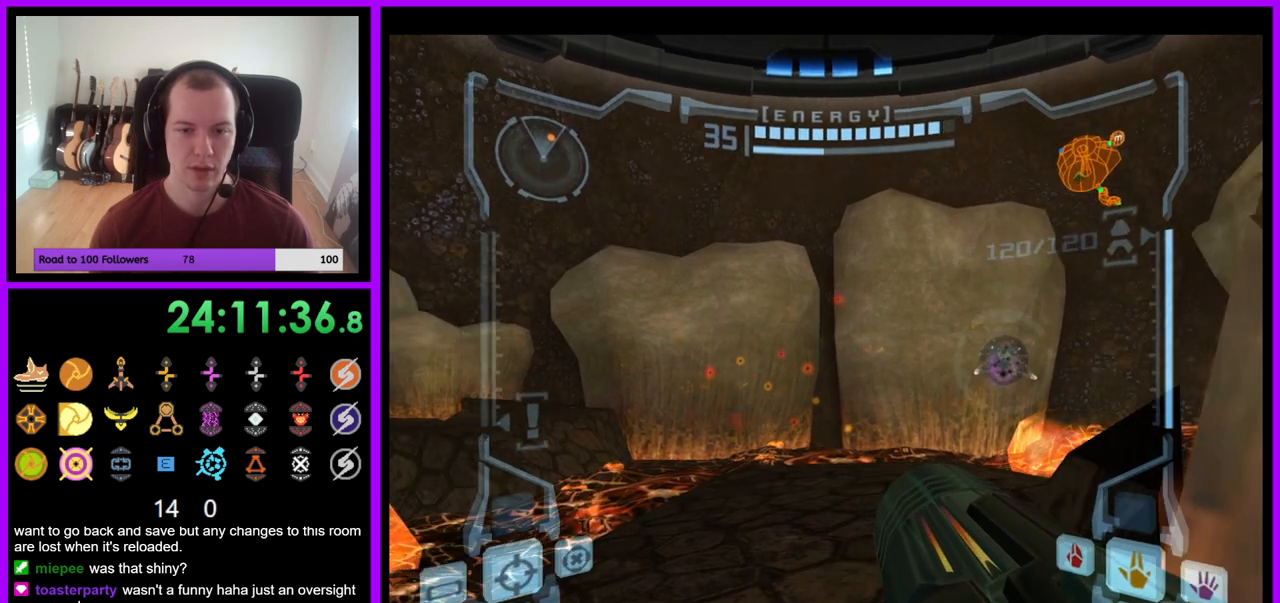
{"buttons": ["L1"], "left_stick": "up-left", "right_stick": "center", "events": [[117, "left_stick", "left"], [200, "L1", "down"], [200, "left_stick", "up-left"]]}
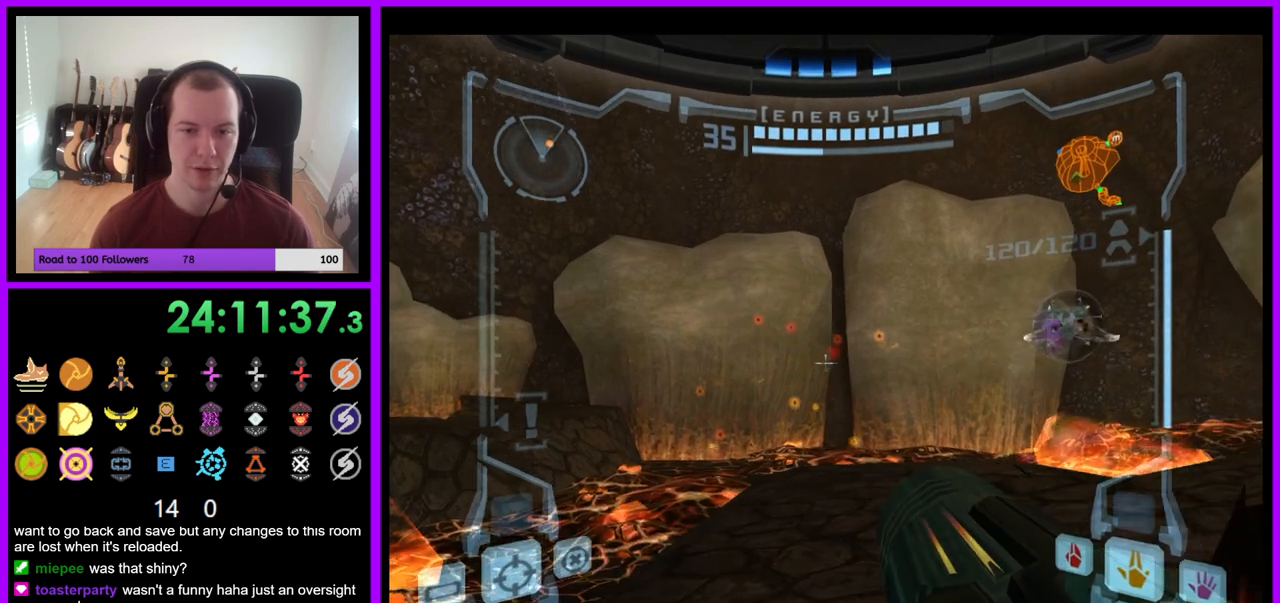
{"buttons": [], "left_stick": "left", "right_stick": "center", "events": [[133, "left_stick", "center"], [217, "L1", "up"], [417, "left_stick", "left"]]}
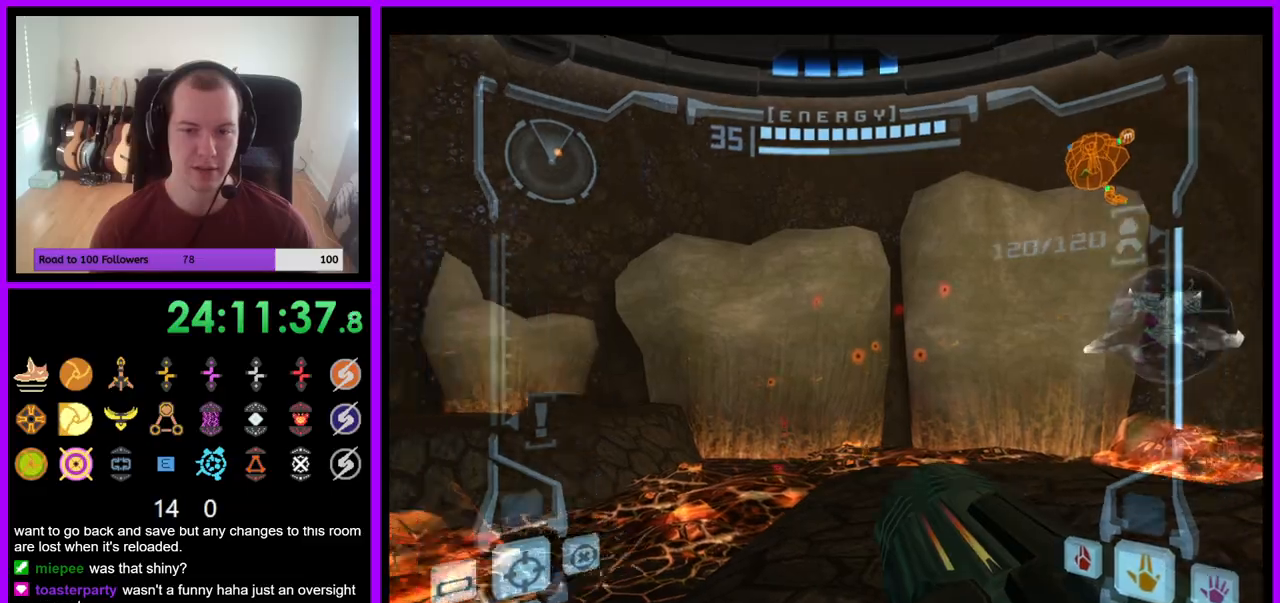
{"buttons": ["B", "L1"], "left_stick": "left", "right_stick": "center", "events": [[150, "left_stick", "center"], [367, "L1", "down"], [367, "left_stick", "left"], [467, "B", "down"]]}
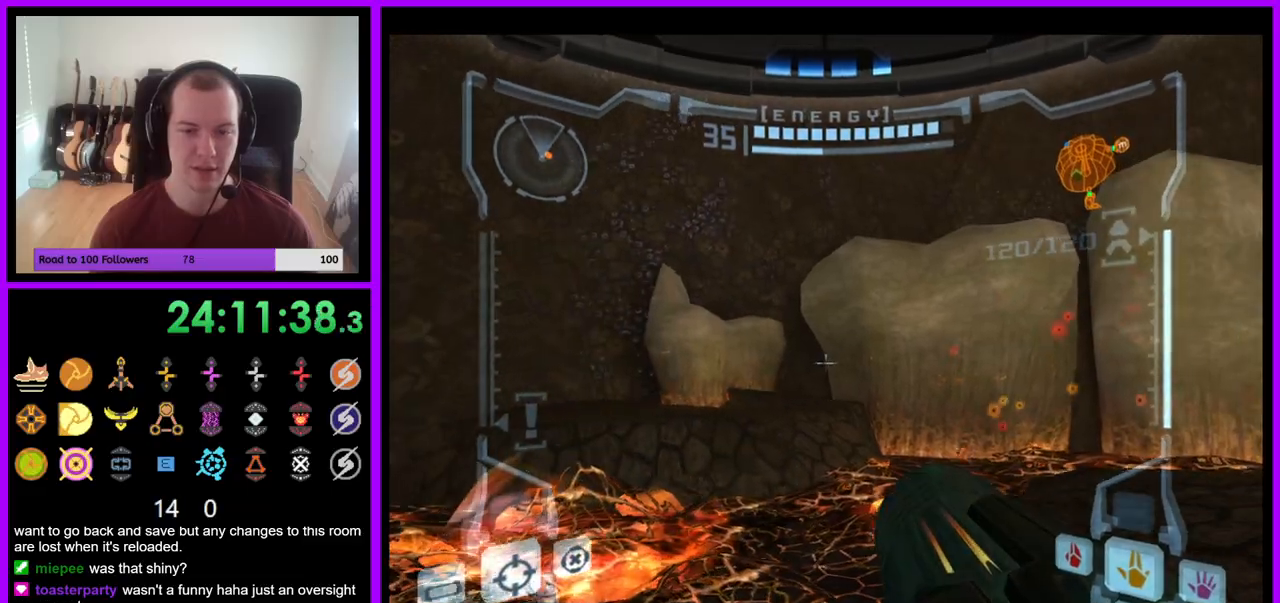
{"buttons": ["R1"], "left_stick": "up", "right_stick": "center", "events": [[17, "left_stick", "up-left"], [117, "B", "up"], [300, "L1", "up"], [383, "left_stick", "up"], [433, "R1", "down"]]}
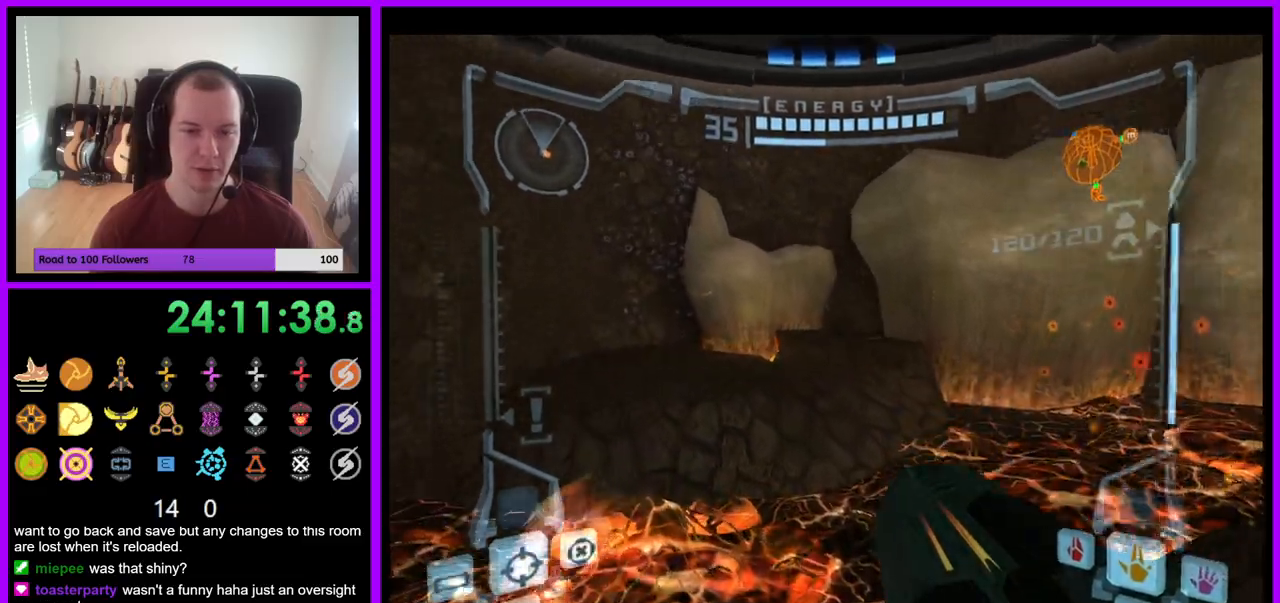
{"buttons": ["B", "L1", "R1"], "left_stick": "up", "right_stick": "center", "events": [[67, "left_stick", "up-right"], [383, "left_stick", "up"], [483, "L1", "down"], [500, "B", "down"]]}
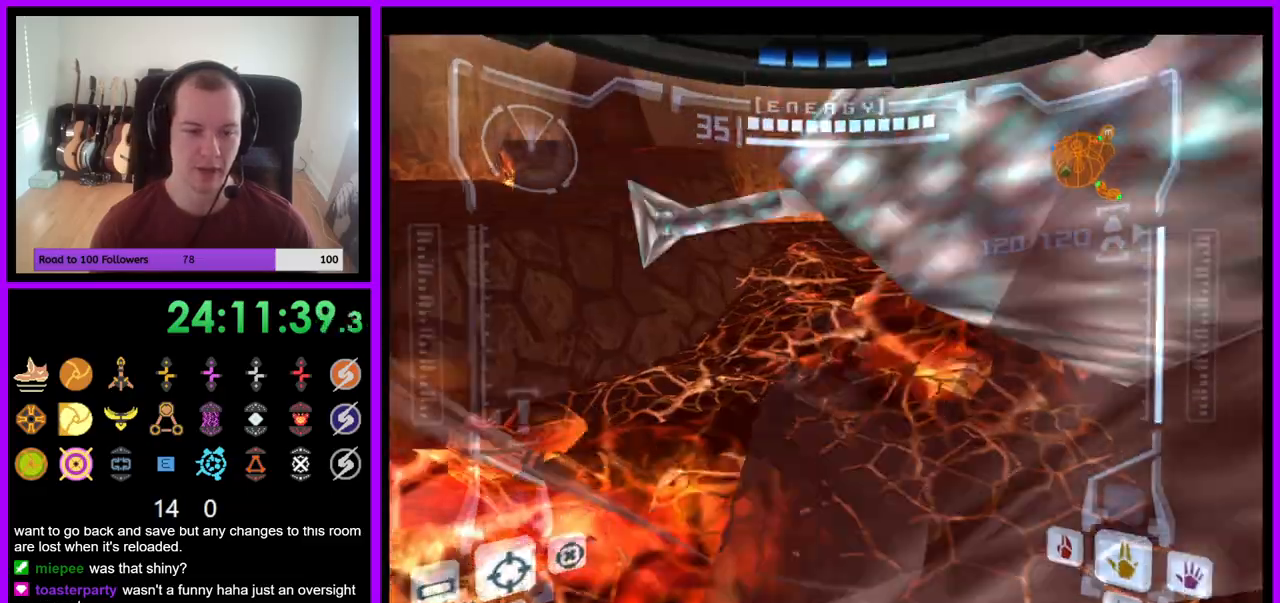
{"buttons": [], "left_stick": "up-left", "right_stick": "center", "events": [[67, "B", "up"], [183, "L1", "up"], [267, "R1", "up"], [267, "left_stick", "up-left"]]}
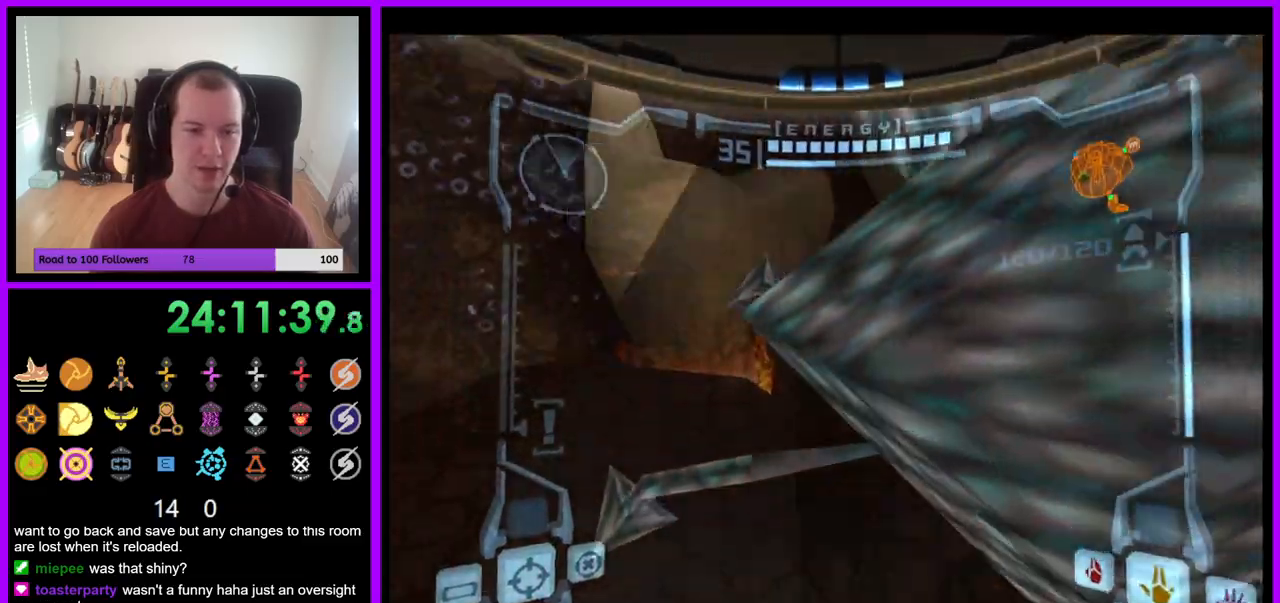
{"buttons": [], "left_stick": "up", "right_stick": "center", "events": [[83, "B", "down"], [133, "B", "up"], [317, "left_stick", "up"]]}
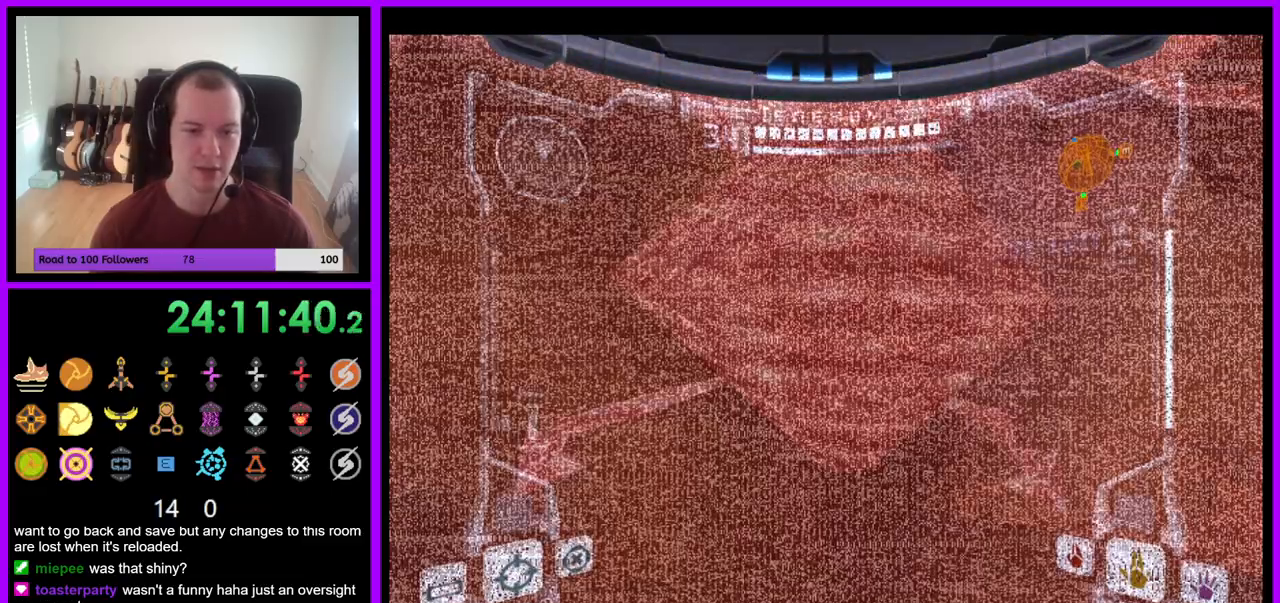
{"buttons": [], "left_stick": "up", "right_stick": "center", "events": [[100, "X", "down"], [217, "A", "down"], [217, "X", "up"], [267, "A", "up"]]}
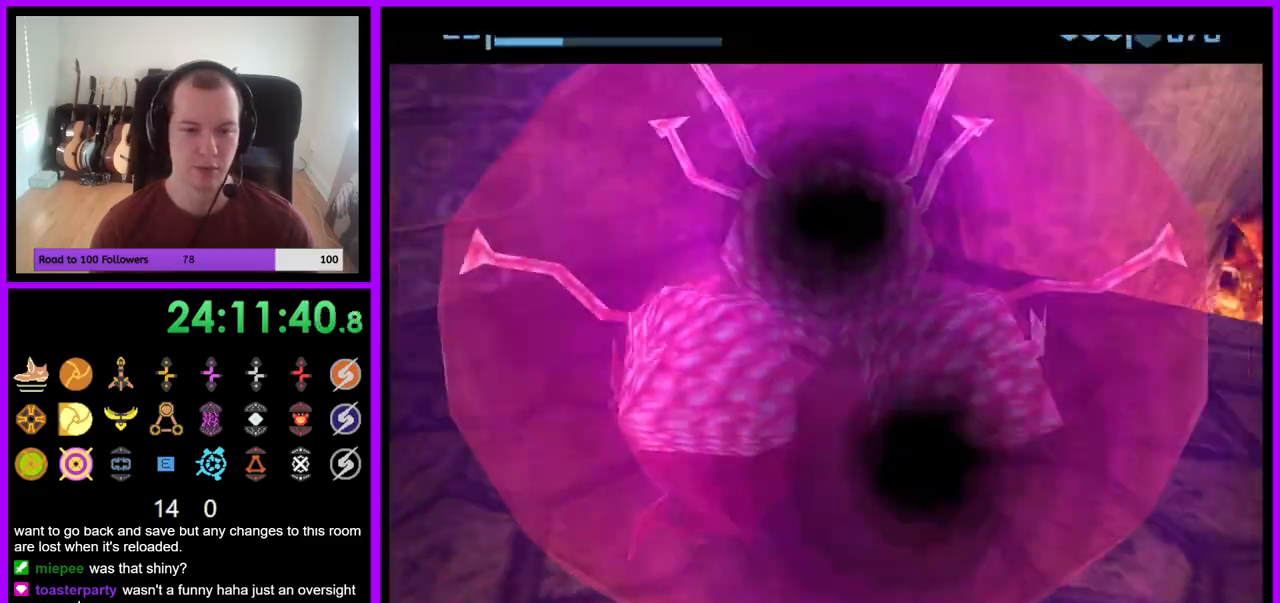
{"buttons": [], "left_stick": "center", "right_stick": "center", "events": [[67, "left_stick", "center"], [217, "left_stick", "down"], [433, "left_stick", "center"]]}
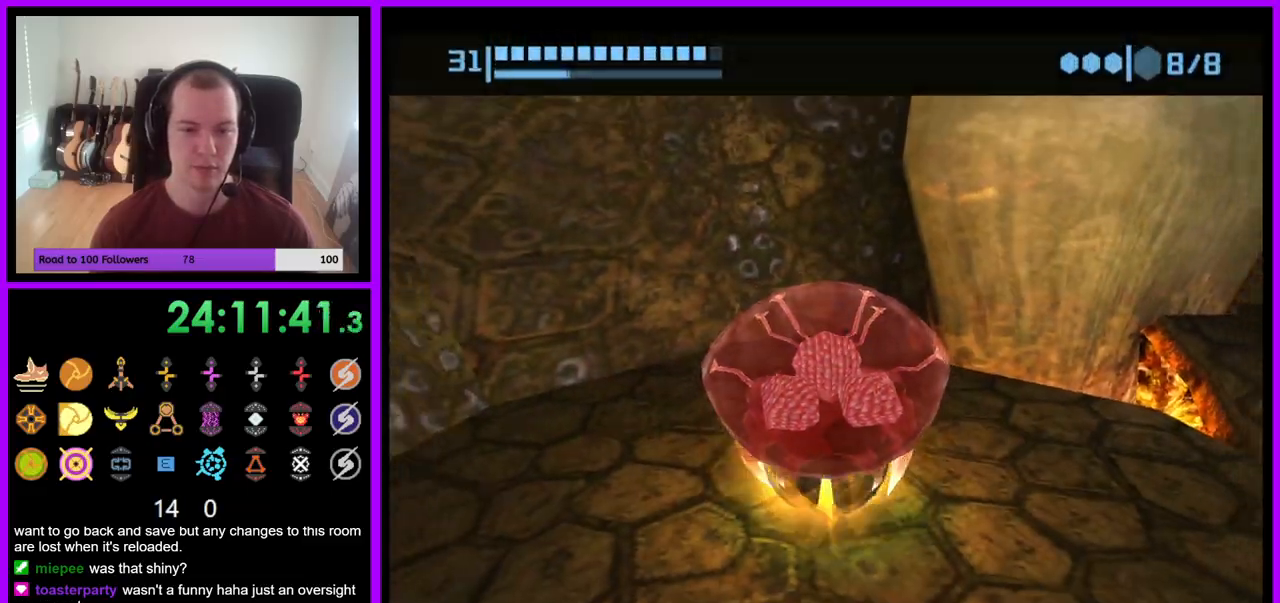
{"buttons": [], "left_stick": "center", "right_stick": "center", "events": [[83, "A", "down"], [167, "A", "up"]]}